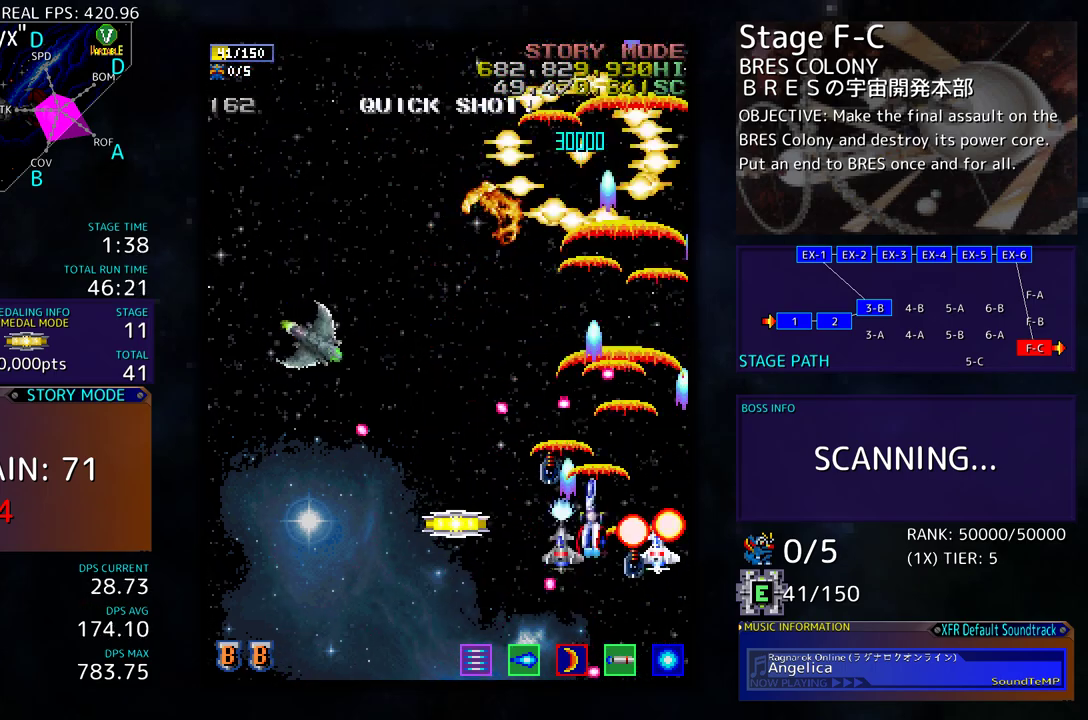
Gameplay with a controller (arcade stick); each line is a JSON object with the inputs held at the frame after it. "events" lists button and stick changes between this image and that frame as [ms after this image, input, new state], when the widget could be followed in between. Not read: L3 R3 other_buttons.
{"buttons": ["DPAD_LEFT"], "events": [[17, "DPAD_UP", "up"], [33, "DPAD_DOWN", "down"], [400, "DPAD_DOWN", "up"]]}
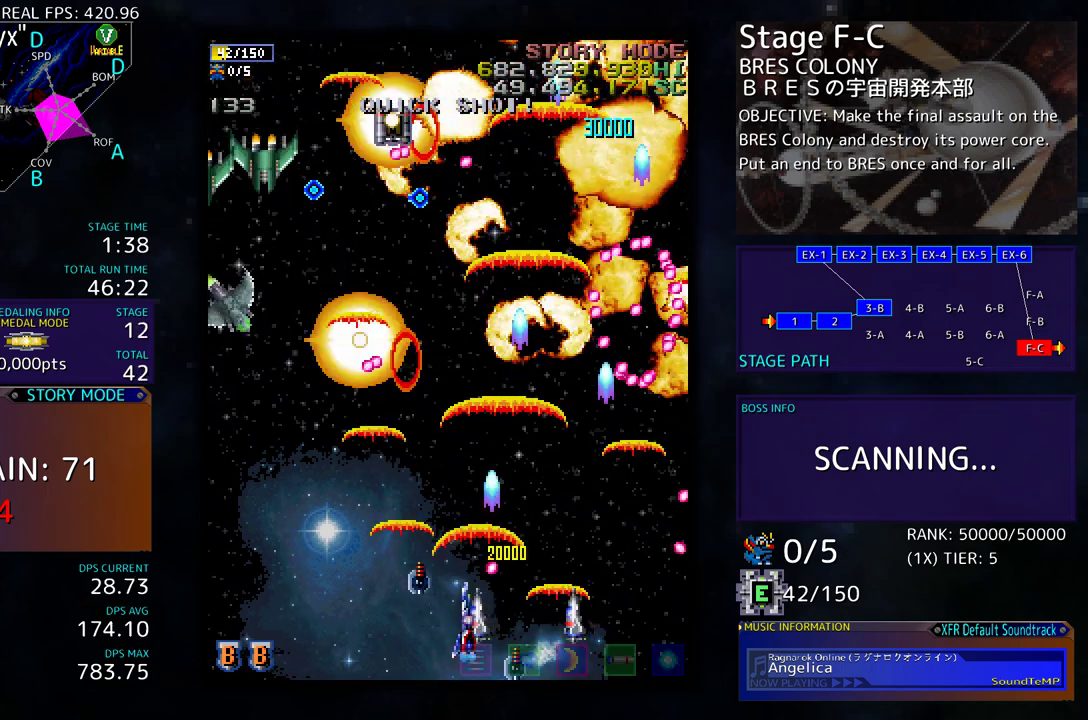
{"buttons": ["DPAD_DOWN", "DPAD_LEFT"], "events": [[17, "DPAD_UP", "down"], [67, "DPAD_LEFT", "up"], [67, "DPAD_UP", "up"], [250, "DPAD_LEFT", "down"], [467, "DPAD_DOWN", "down"]]}
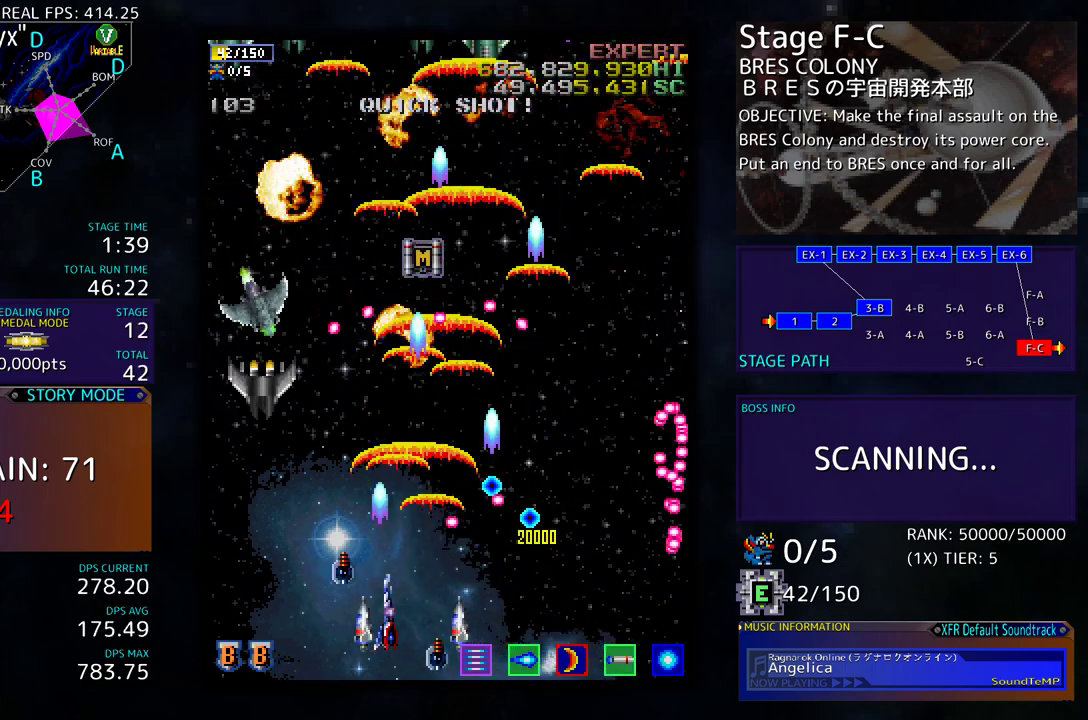
{"buttons": ["DPAD_UP"], "events": [[100, "DPAD_DOWN", "up"], [317, "DPAD_UP", "down"], [467, "DPAD_LEFT", "up"]]}
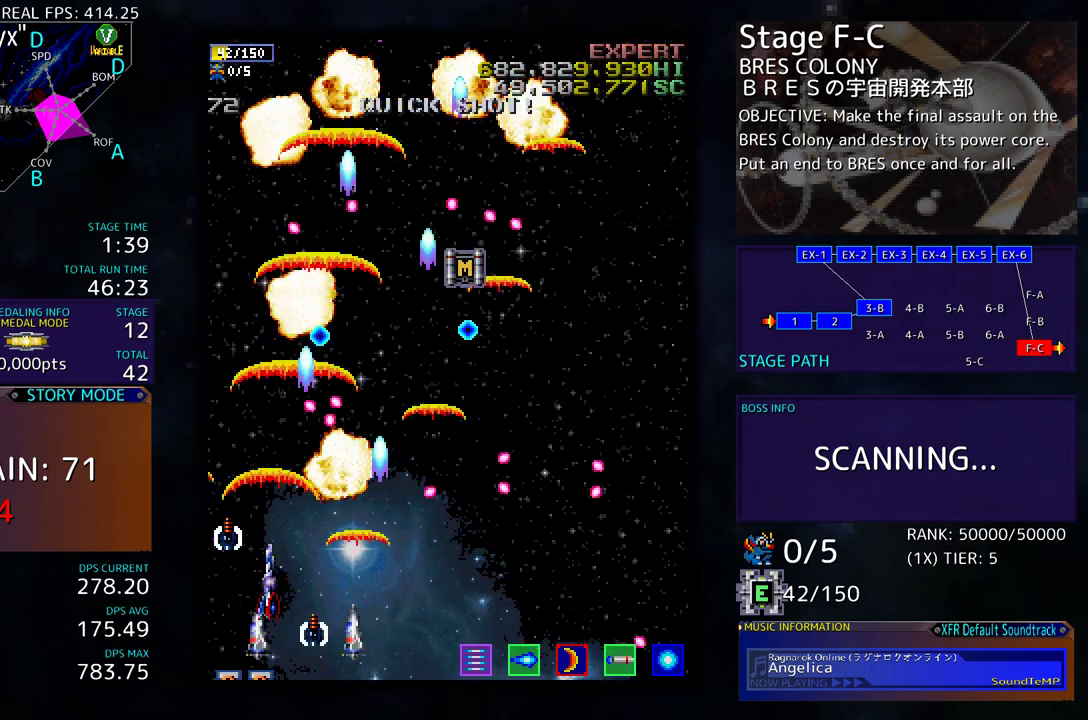
{"buttons": ["DPAD_RIGHT"], "events": [[50, "DPAD_RIGHT", "down"], [67, "DPAD_UP", "up"], [150, "DPAD_RIGHT", "up"], [167, "DPAD_UP", "down"], [183, "DPAD_LEFT", "down"], [367, "DPAD_LEFT", "up"], [400, "DPAD_RIGHT", "down"], [400, "DPAD_UP", "up"]]}
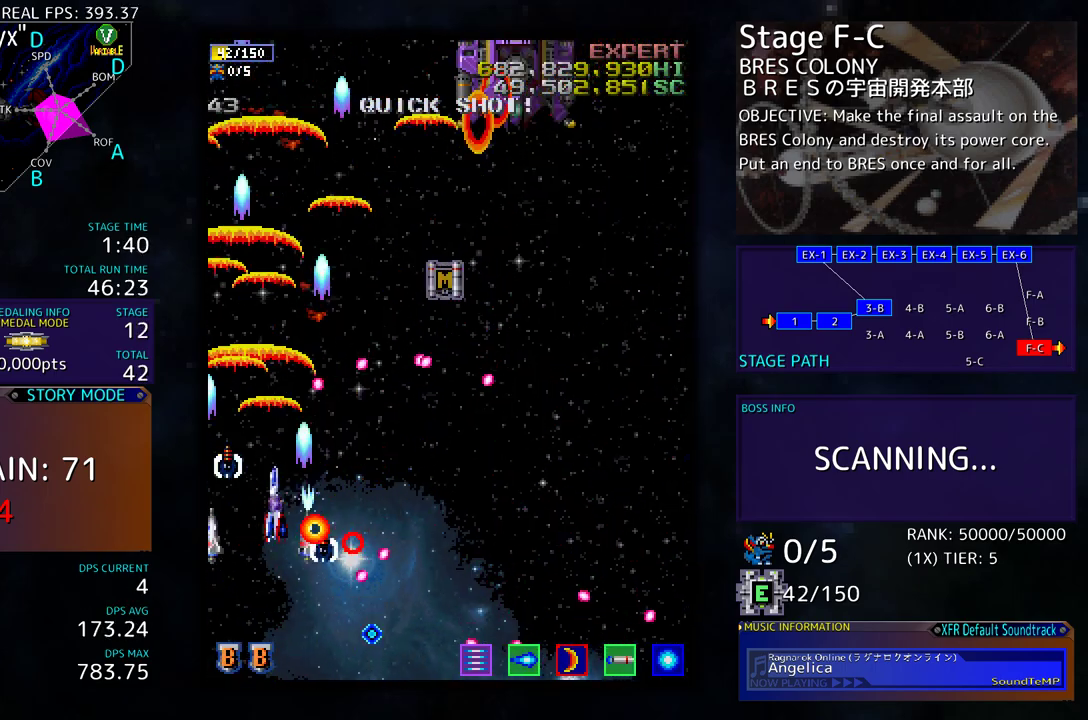
{"buttons": ["DPAD_DOWN", "DPAD_RIGHT"], "events": [[17, "DPAD_DOWN", "down"]]}
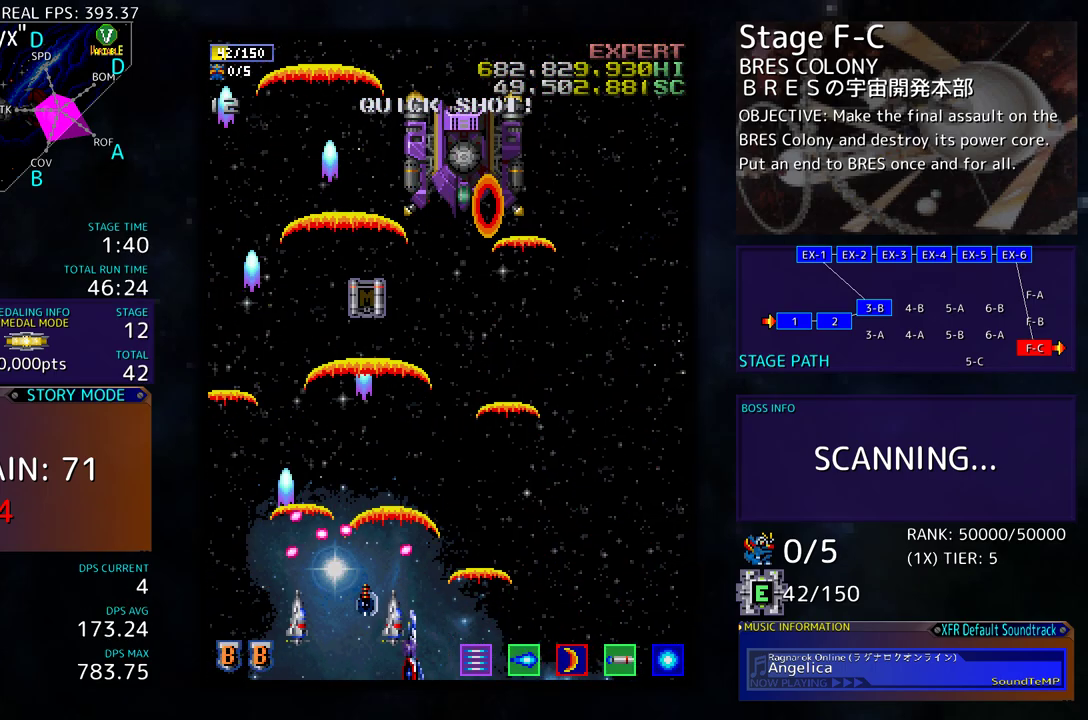
{"buttons": ["DPAD_UP"], "events": [[100, "DPAD_DOWN", "up"], [133, "DPAD_UP", "down"], [183, "DPAD_RIGHT", "up"]]}
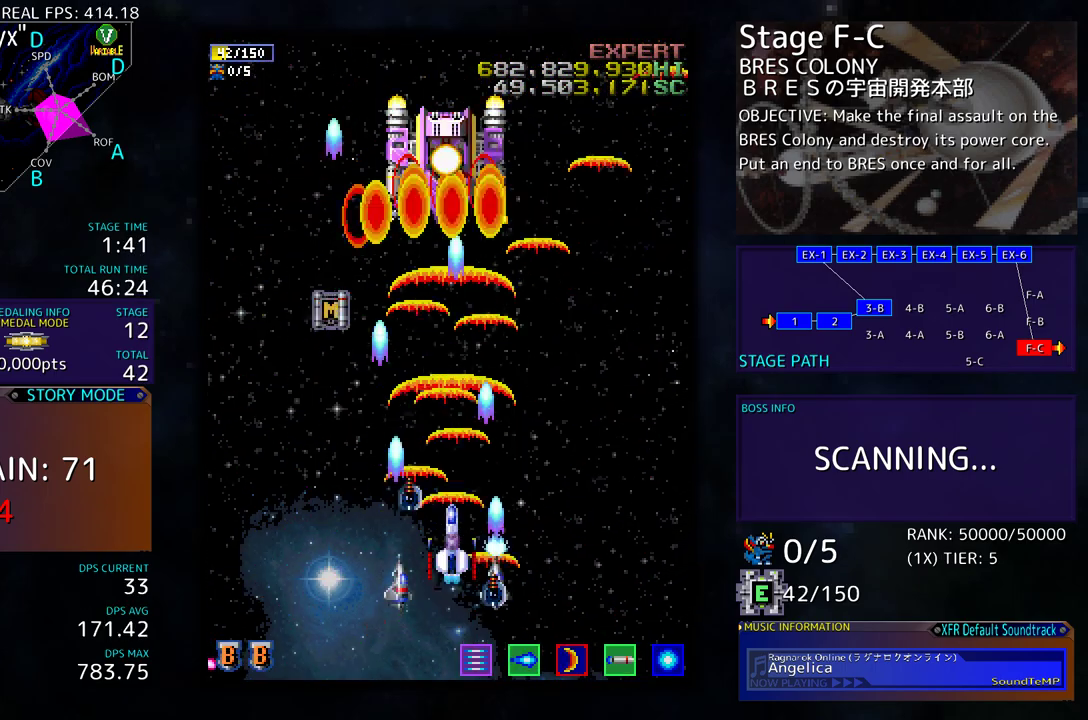
{"buttons": ["DPAD_DOWN"], "events": [[183, "DPAD_UP", "up"], [217, "DPAD_DOWN", "down"]]}
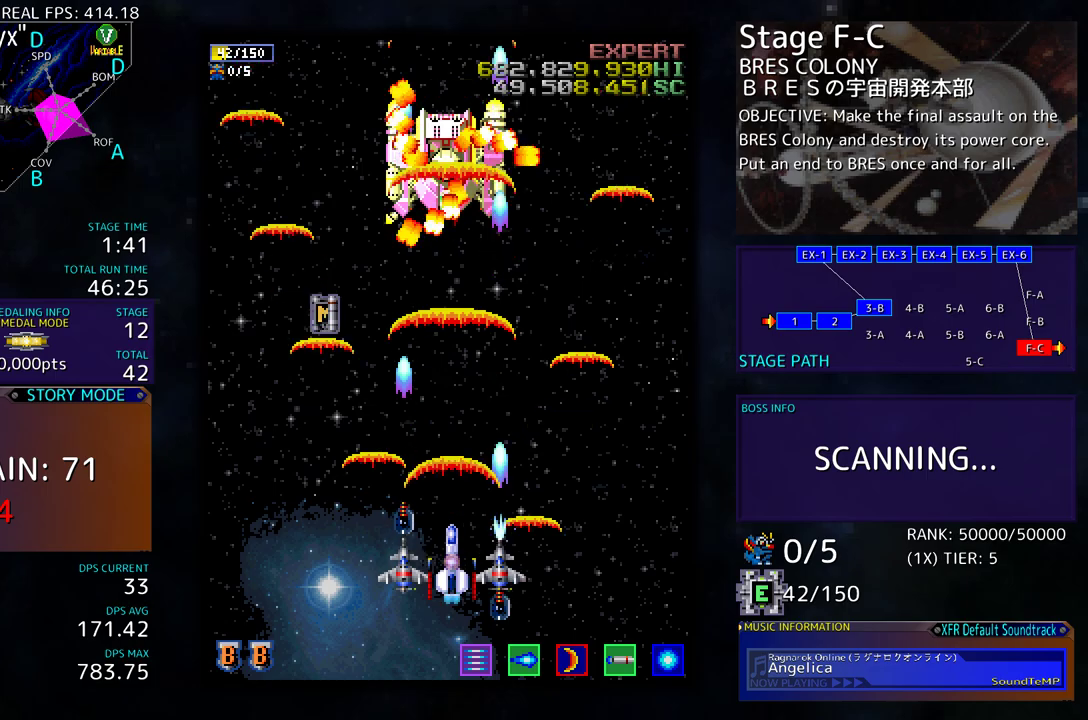
{"buttons": ["DPAD_RIGHT"], "events": [[50, "DPAD_DOWN", "up"], [200, "DPAD_DOWN", "down"], [200, "DPAD_RIGHT", "down"], [450, "DPAD_DOWN", "up"]]}
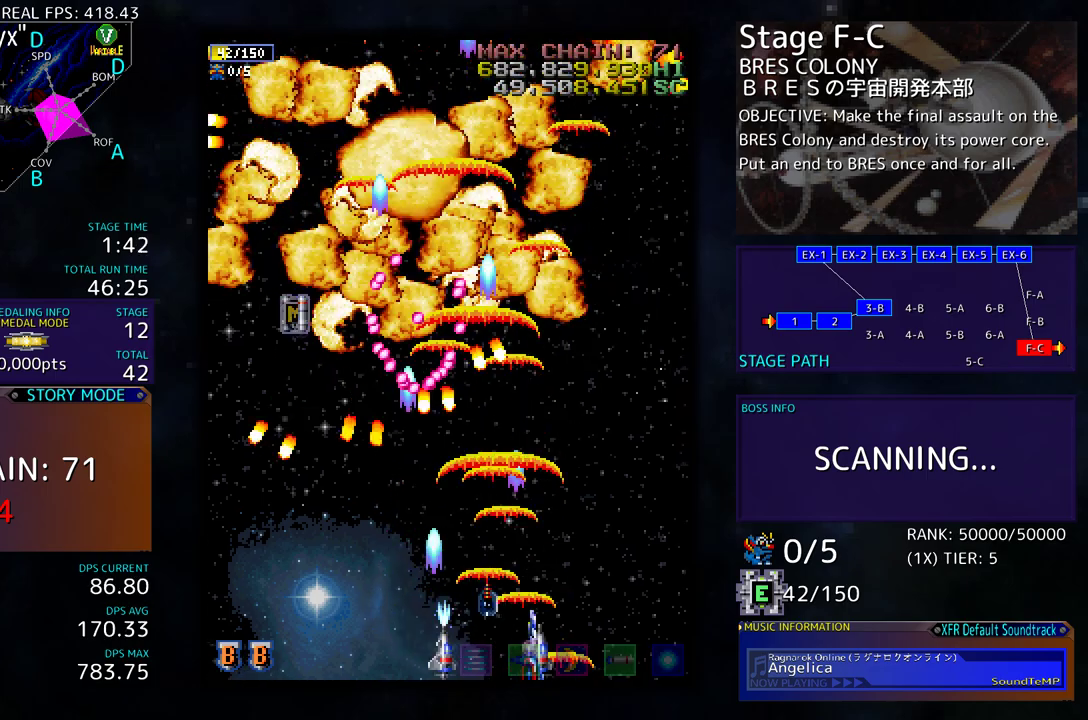
{"buttons": ["DPAD_UP"], "events": [[233, "DPAD_UP", "down"], [417, "DPAD_RIGHT", "up"]]}
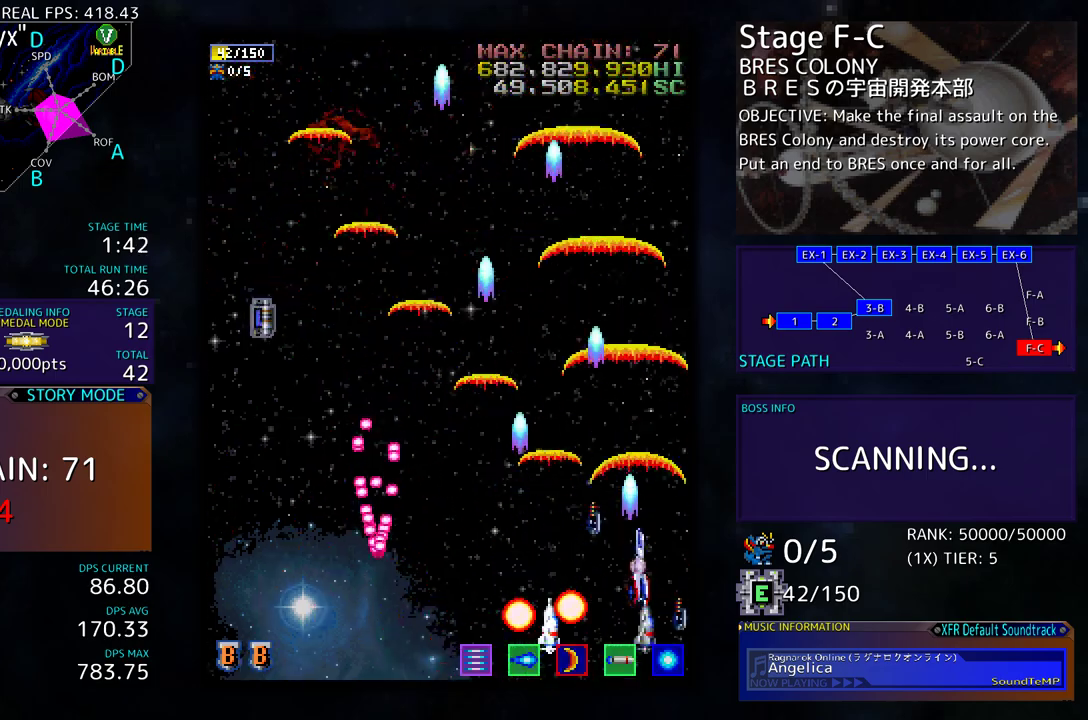
{"buttons": ["DPAD_UP", "DPAD_LEFT"], "events": [[100, "DPAD_LEFT", "down"]]}
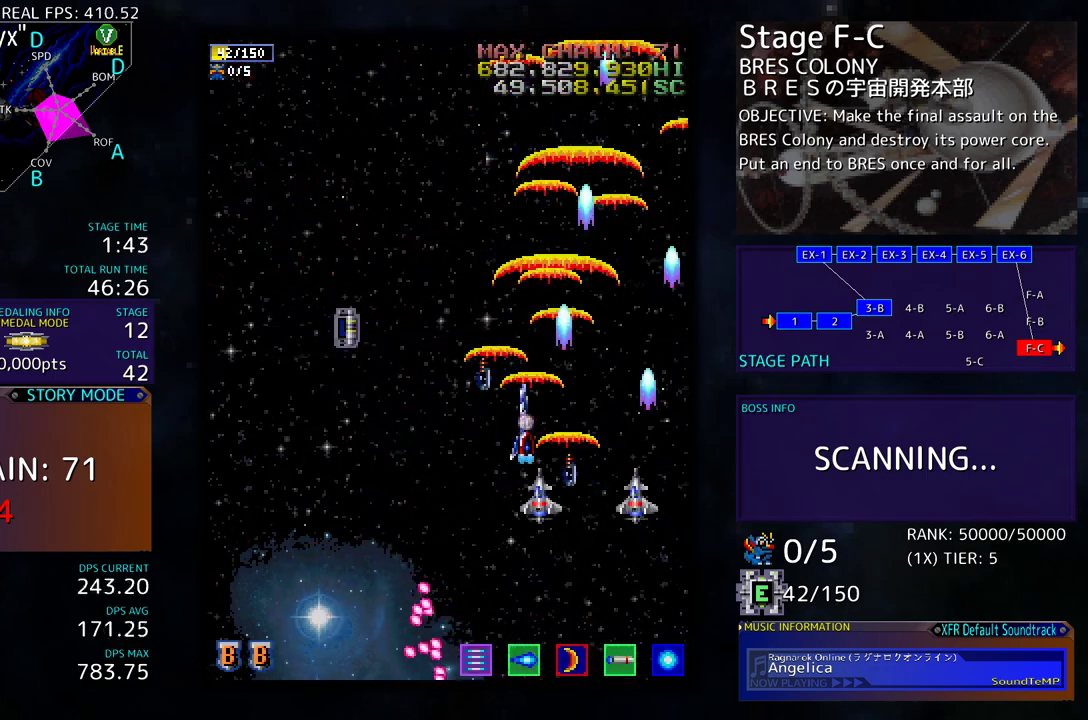
{"buttons": ["DPAD_DOWN", "DPAD_LEFT"], "events": [[100, "DPAD_UP", "up"], [133, "DPAD_DOWN", "down"]]}
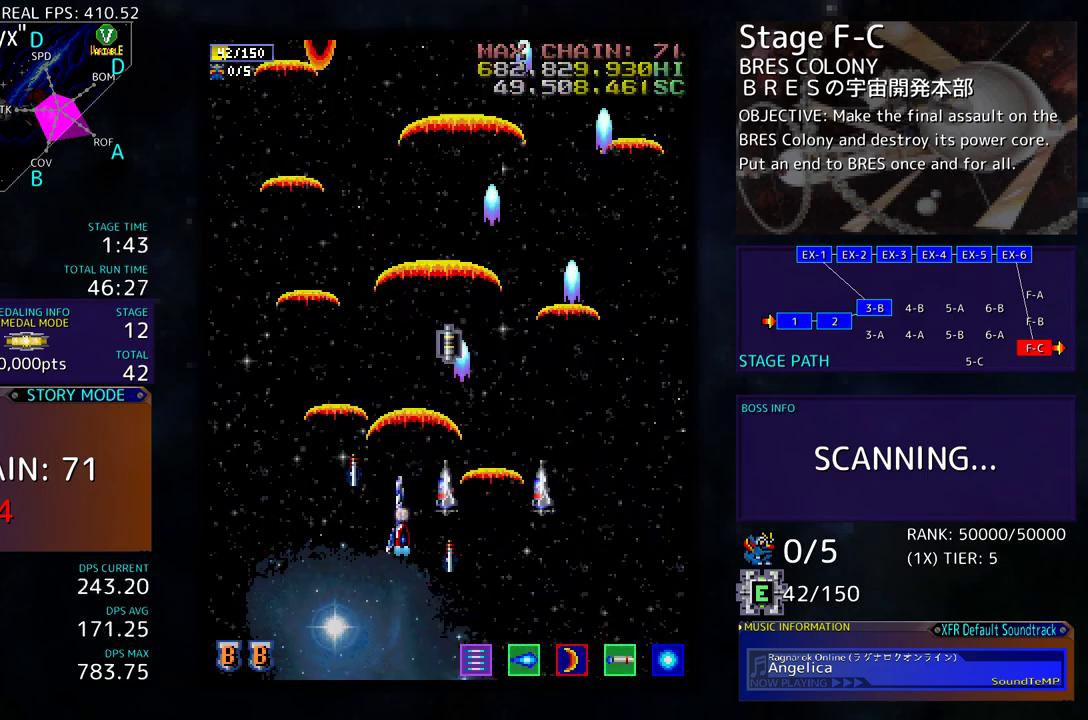
{"buttons": ["DPAD_UP", "DPAD_LEFT"], "events": [[100, "DPAD_DOWN", "up"], [267, "DPAD_UP", "down"], [400, "DPAD_LEFT", "up"], [500, "DPAD_LEFT", "down"]]}
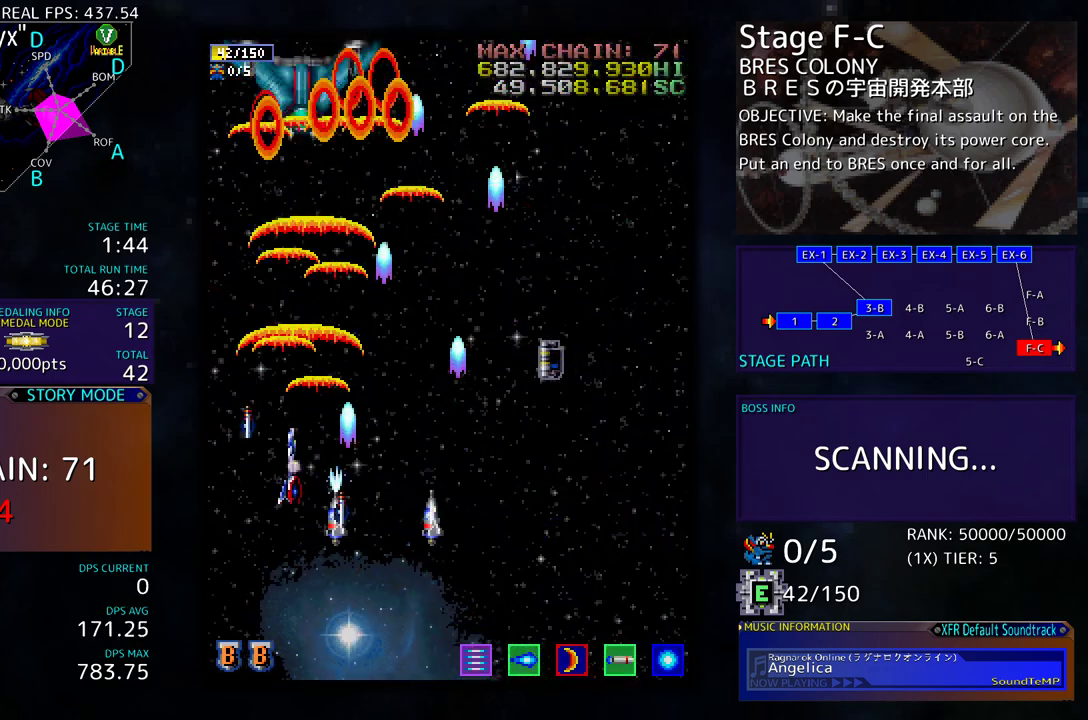
{"buttons": ["DPAD_DOWN", "DPAD_RIGHT"], "events": [[67, "DPAD_UP", "up"], [100, "DPAD_LEFT", "up"], [133, "DPAD_DOWN", "down"], [133, "DPAD_RIGHT", "down"], [200, "DPAD_RIGHT", "up"], [217, "DPAD_DOWN", "up"], [317, "DPAD_DOWN", "down"], [333, "DPAD_RIGHT", "down"]]}
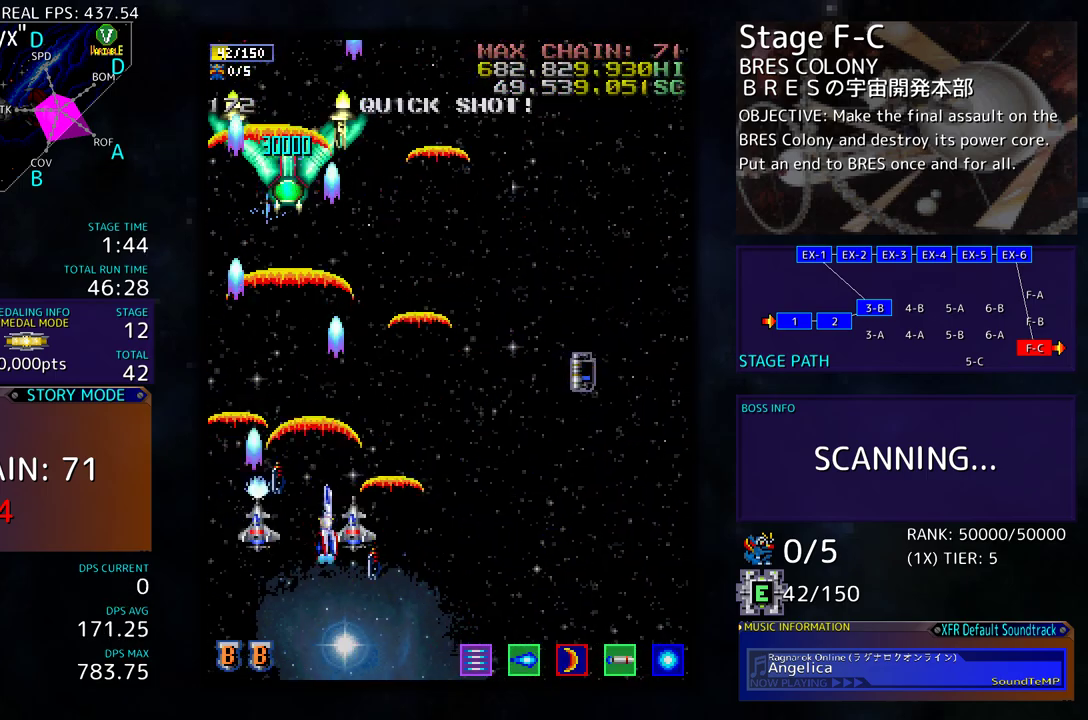
{"buttons": ["DPAD_RIGHT"], "events": [[117, "DPAD_DOWN", "up"]]}
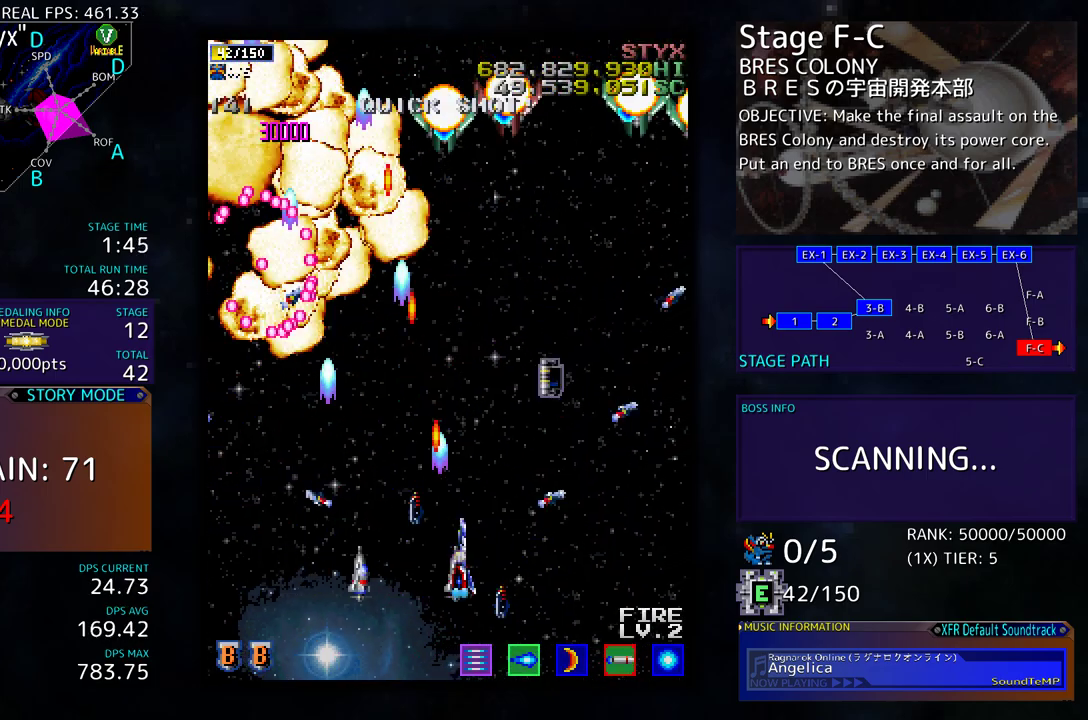
{"buttons": ["DPAD_DOWN", "DPAD_RIGHT"], "events": [[17, "DPAD_UP", "down"], [33, "DPAD_RIGHT", "up"], [167, "DPAD_RIGHT", "down"], [450, "DPAD_UP", "up"], [467, "DPAD_DOWN", "down"]]}
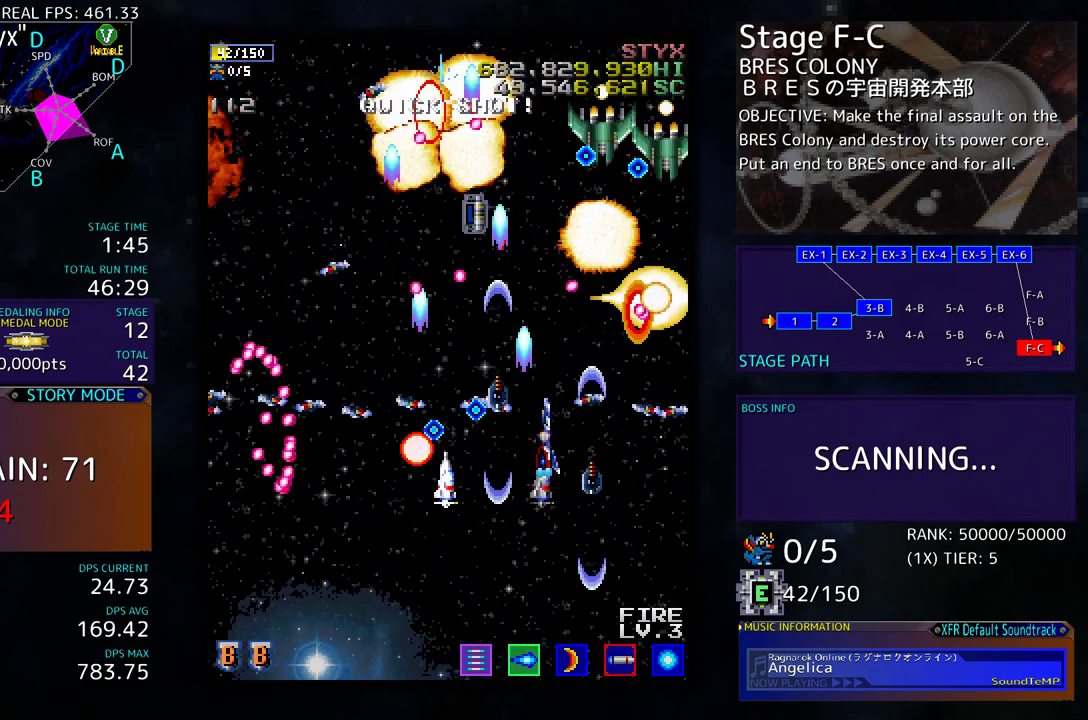
{"buttons": [], "events": [[250, "DPAD_DOWN", "up"], [250, "DPAD_RIGHT", "up"], [350, "DPAD_DOWN", "down"], [383, "DPAD_RIGHT", "down"], [450, "DPAD_DOWN", "up"], [450, "DPAD_RIGHT", "up"]]}
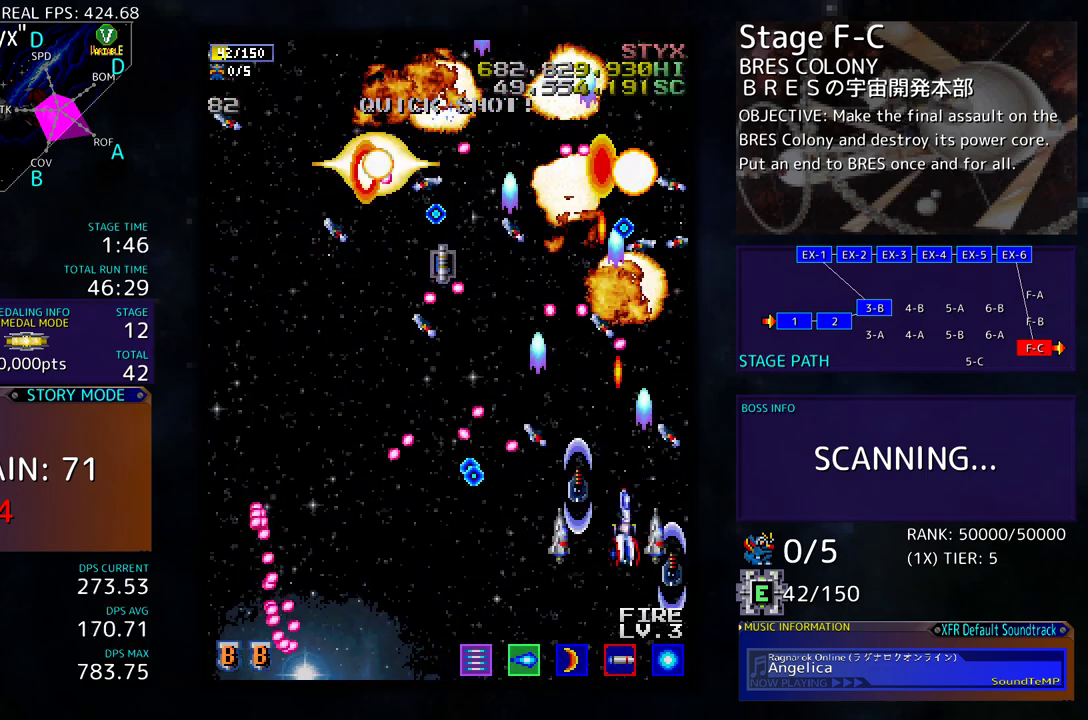
{"buttons": ["DPAD_UP", "DPAD_RIGHT"], "events": [[50, "DPAD_RIGHT", "down"], [117, "DPAD_RIGHT", "up"], [200, "DPAD_RIGHT", "down"], [267, "DPAD_UP", "down"]]}
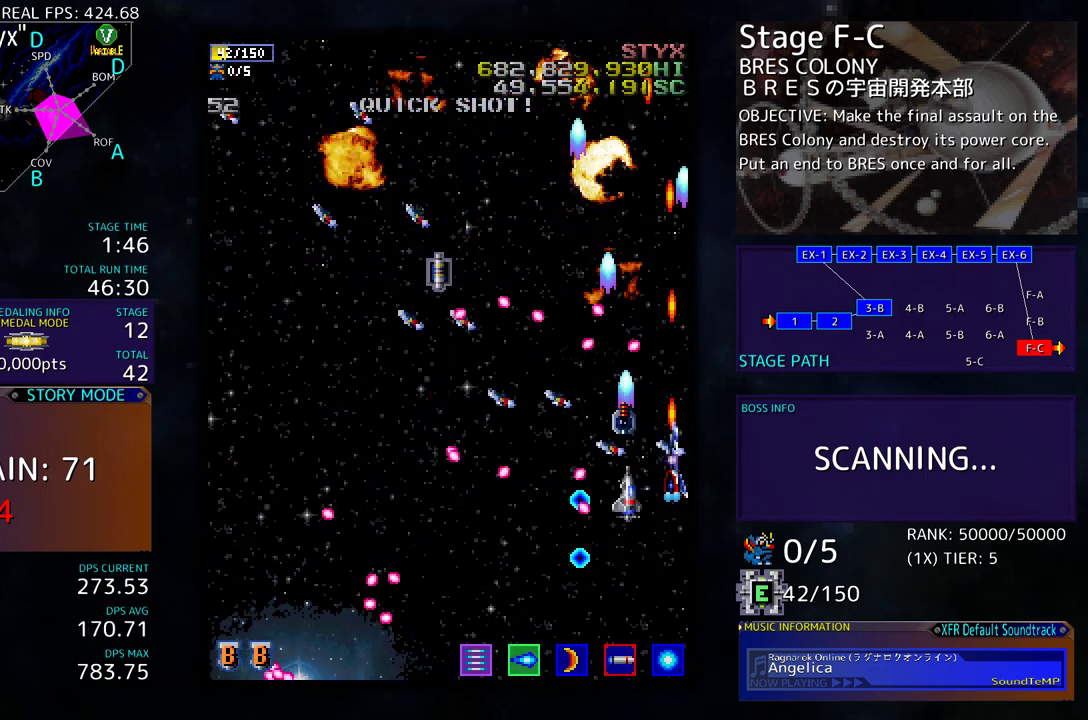
{"buttons": ["DPAD_LEFT"], "events": [[317, "DPAD_RIGHT", "up"], [383, "DPAD_LEFT", "down"], [450, "DPAD_UP", "up"]]}
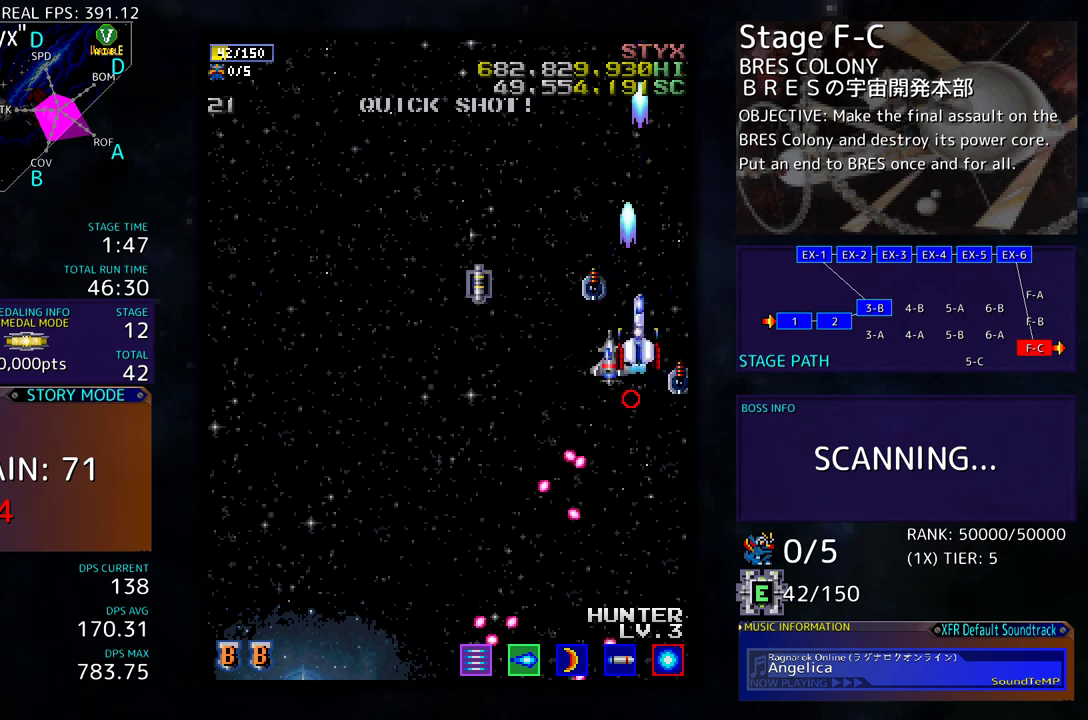
{"buttons": ["DPAD_UP", "DPAD_LEFT"], "events": [[33, "DPAD_DOWN", "down"], [300, "DPAD_LEFT", "up"], [367, "DPAD_DOWN", "up"], [450, "DPAD_LEFT", "down"], [467, "DPAD_UP", "down"]]}
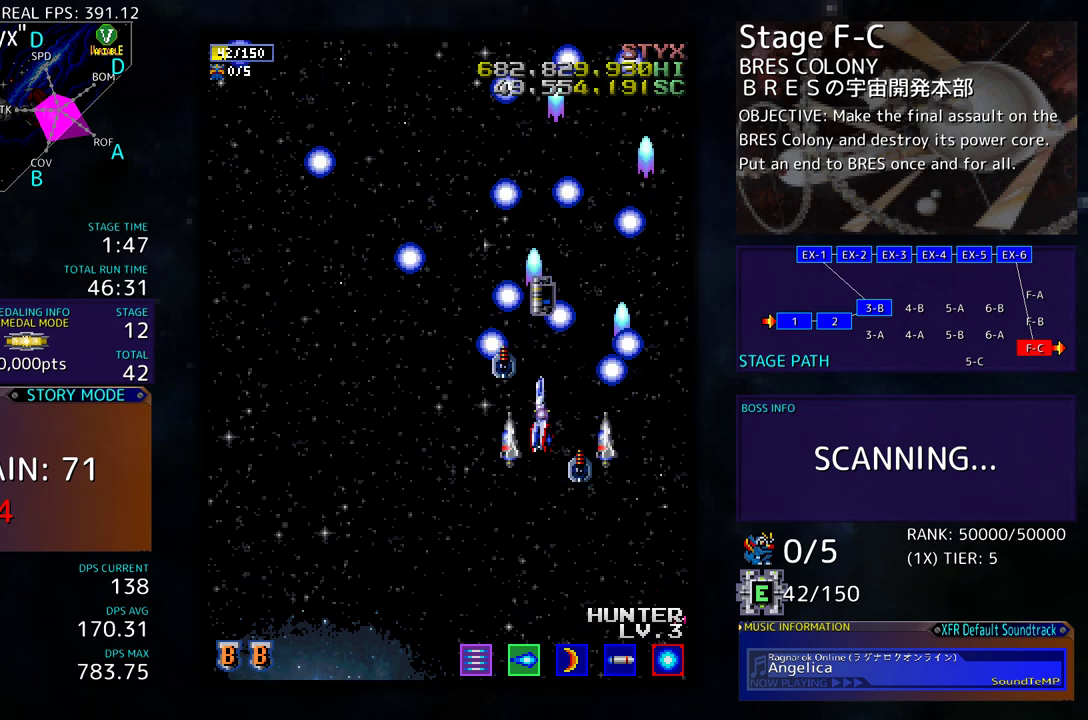
{"buttons": ["DPAD_DOWN", "DPAD_LEFT"], "events": [[33, "DPAD_LEFT", "up"], [367, "DPAD_LEFT", "down"], [367, "DPAD_UP", "up"], [383, "DPAD_DOWN", "down"]]}
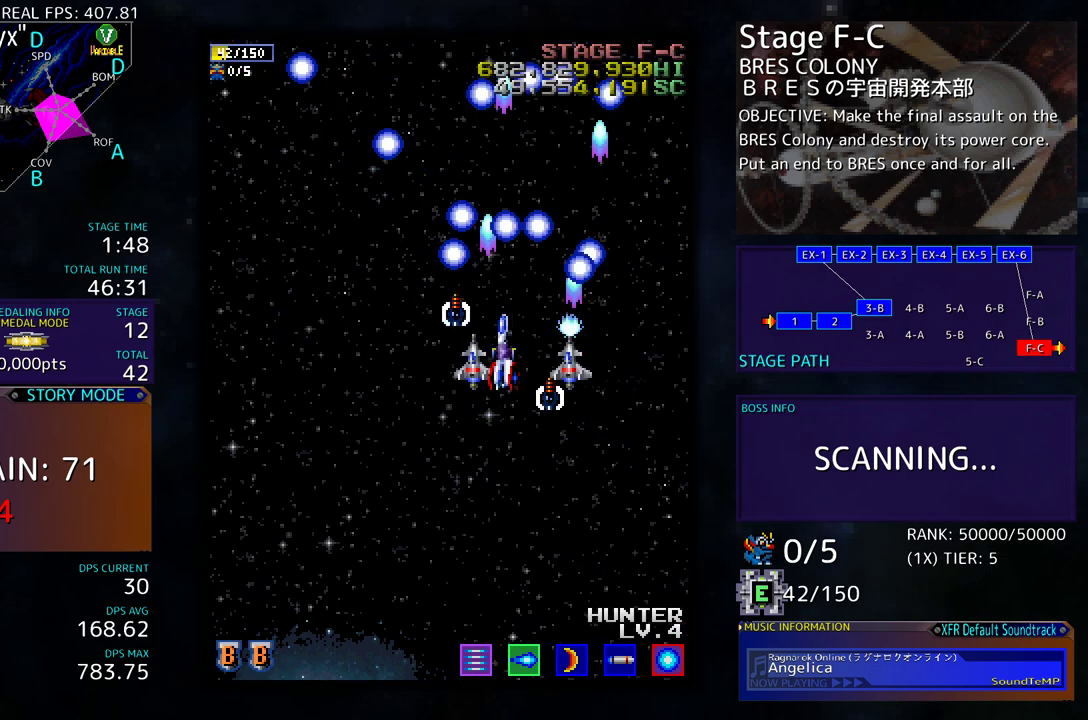
{"buttons": ["DPAD_DOWN", "DPAD_LEFT"], "events": []}
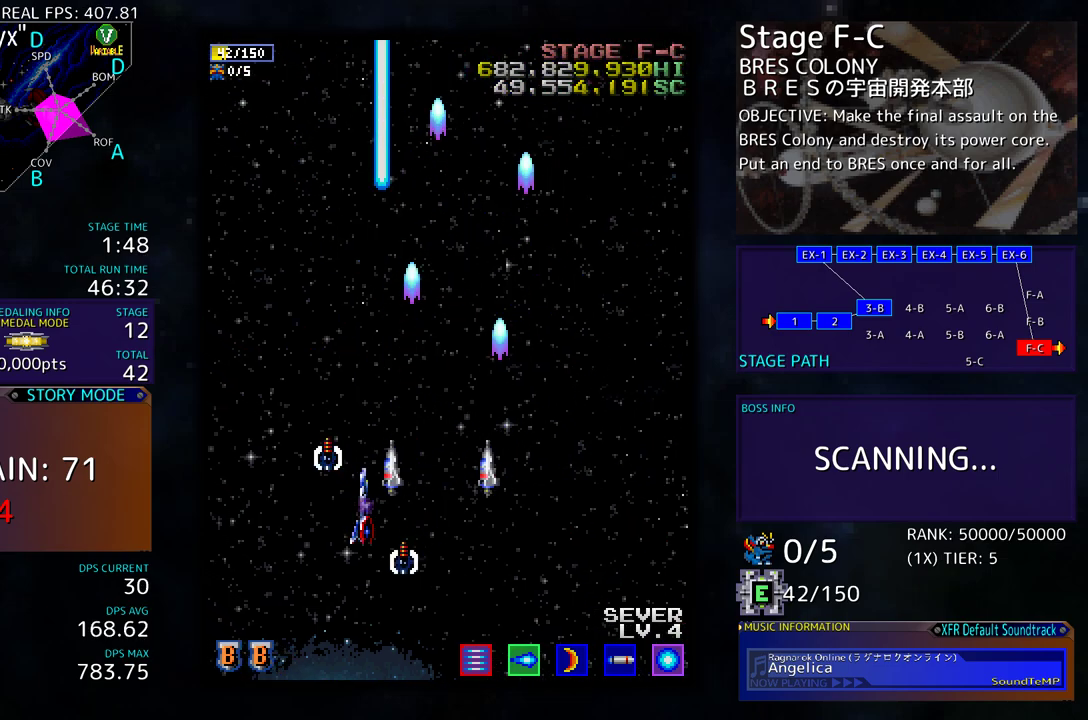
{"buttons": ["DPAD_UP", "DPAD_LEFT"], "events": [[17, "DPAD_DOWN", "up"], [17, "DPAD_LEFT", "up"], [317, "DPAD_LEFT", "down"], [500, "DPAD_UP", "down"]]}
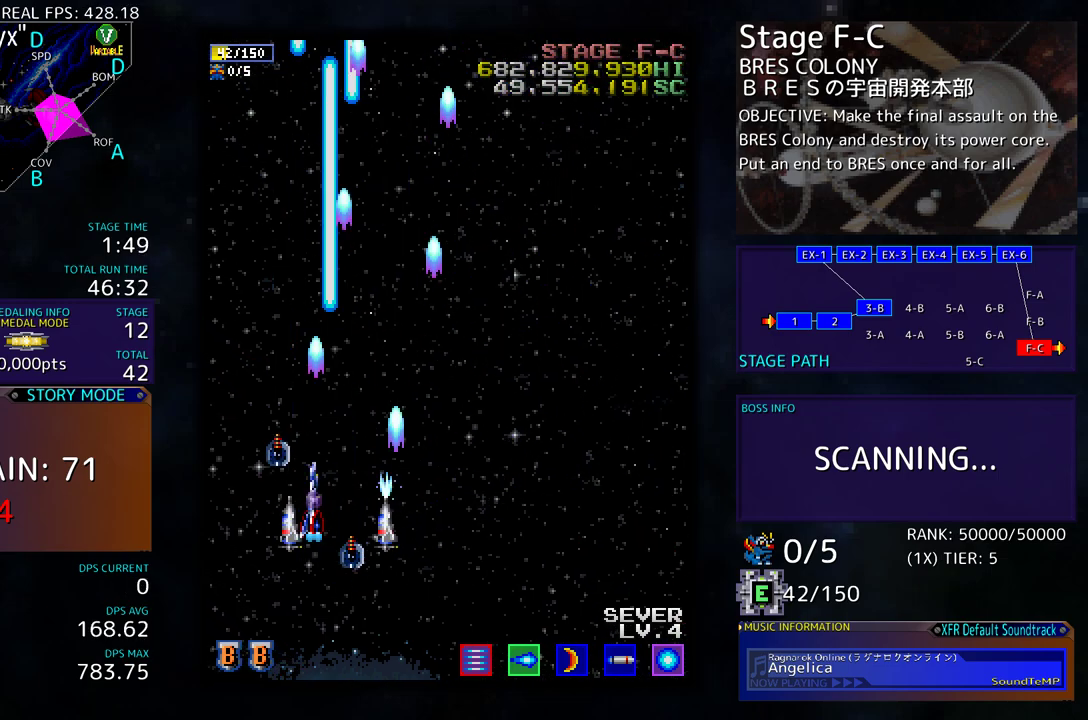
{"buttons": [], "events": [[117, "DPAD_LEFT", "up"], [183, "DPAD_UP", "up"]]}
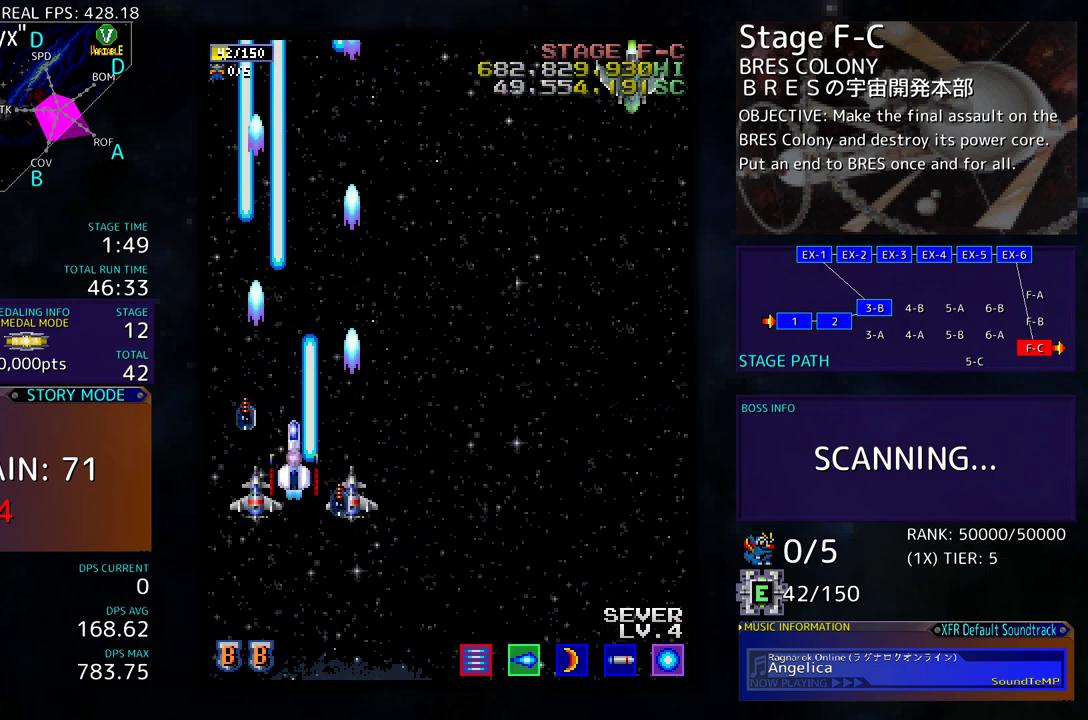
{"buttons": ["DPAD_DOWN", "DPAD_RIGHT"], "events": [[150, "DPAD_DOWN", "down"], [150, "DPAD_RIGHT", "down"]]}
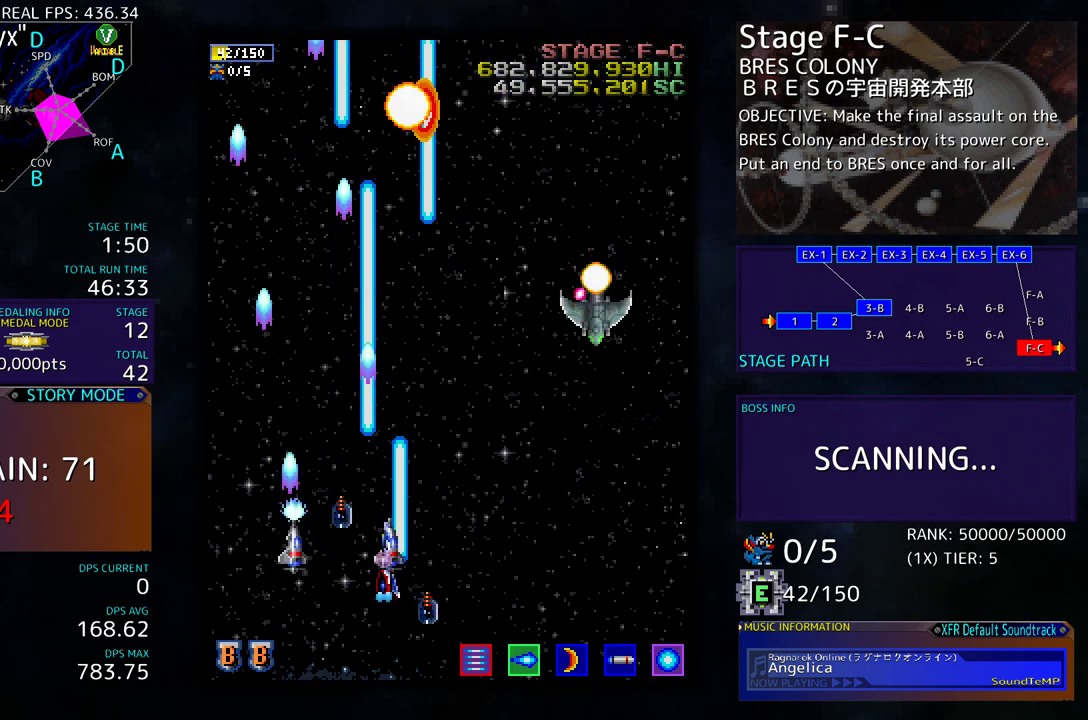
{"buttons": ["DPAD_RIGHT"], "events": [[333, "DPAD_DOWN", "up"]]}
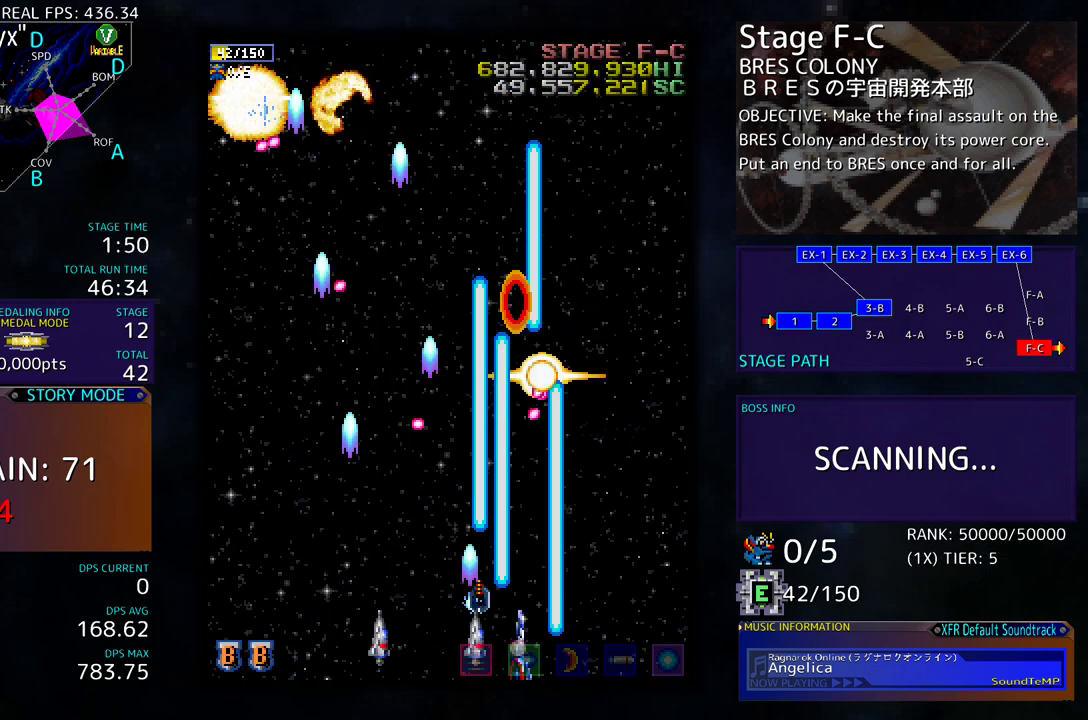
{"buttons": ["DPAD_UP", "DPAD_LEFT"], "events": [[250, "DPAD_UP", "down"], [333, "DPAD_RIGHT", "up"], [500, "DPAD_LEFT", "down"]]}
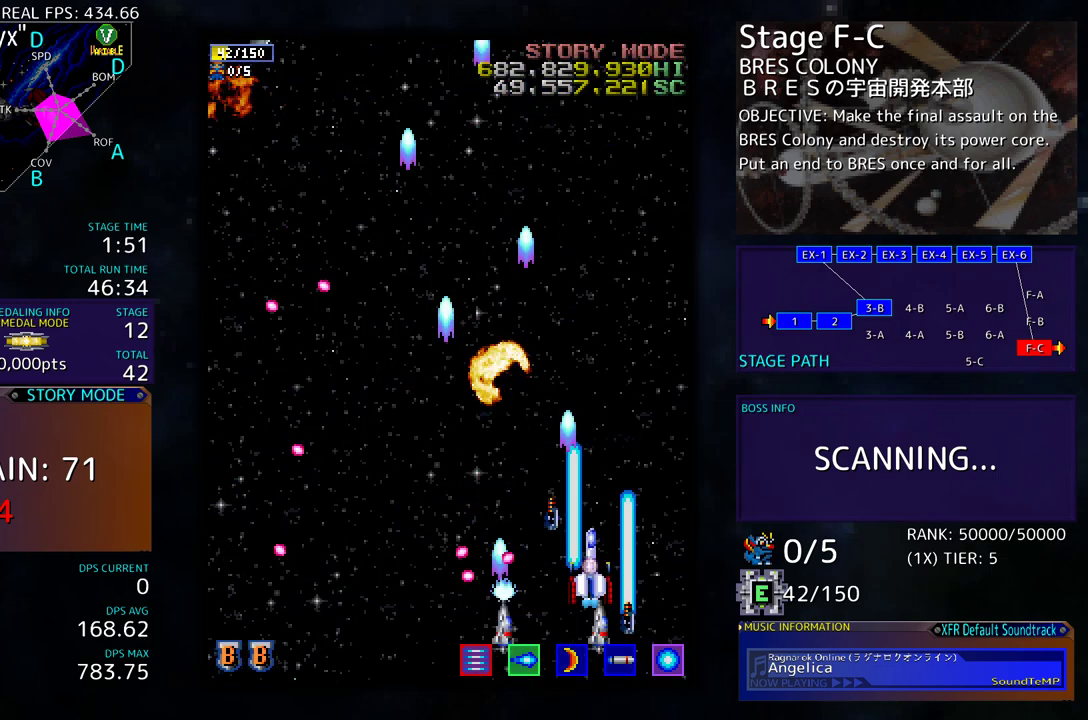
{"buttons": ["DPAD_UP", "DPAD_LEFT"], "events": [[167, "DPAD_LEFT", "up"], [417, "DPAD_LEFT", "down"]]}
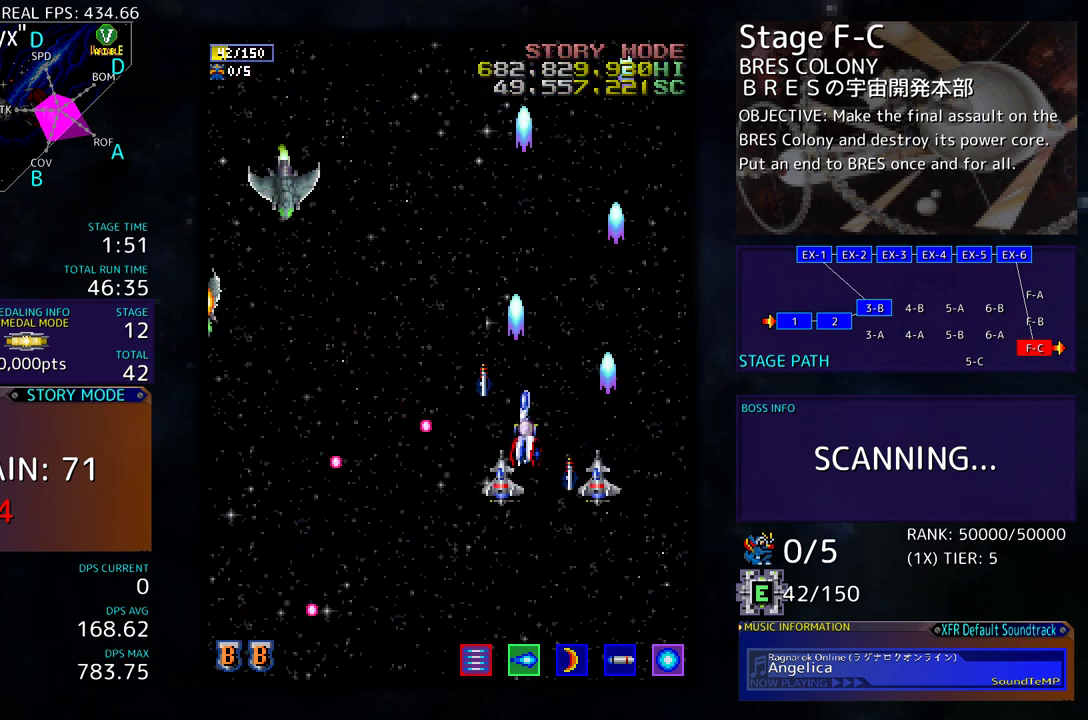
{"buttons": ["DPAD_DOWN", "DPAD_LEFT"], "events": [[167, "DPAD_DOWN", "down"], [167, "DPAD_UP", "up"]]}
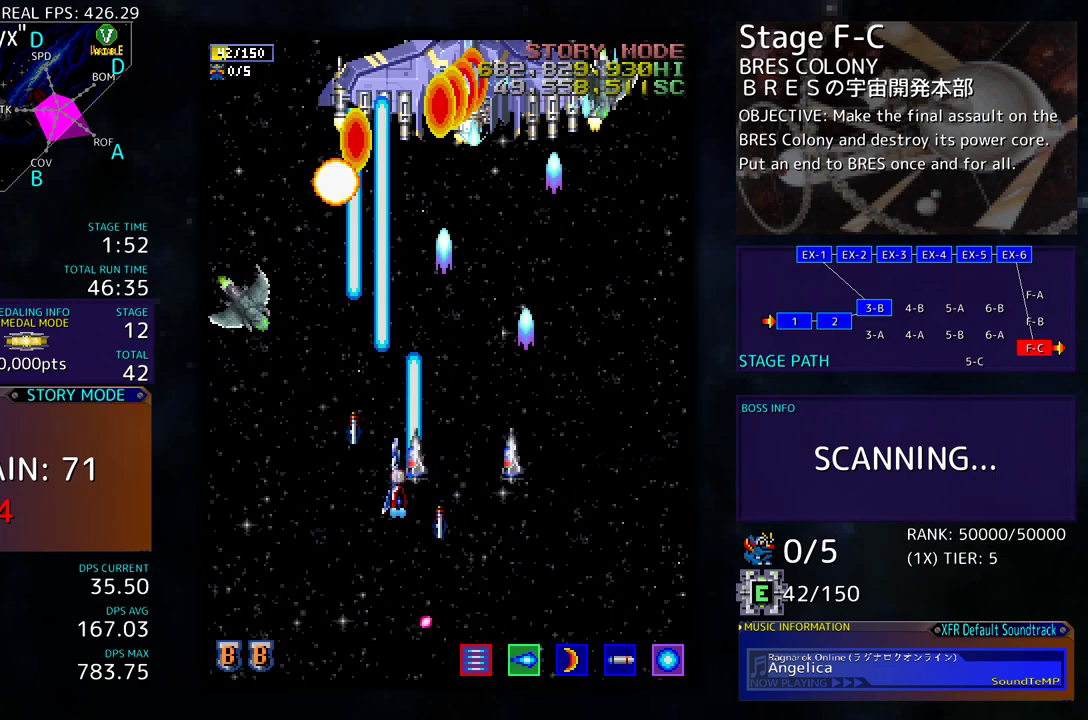
{"buttons": [], "events": [[33, "DPAD_LEFT", "up"], [67, "DPAD_RIGHT", "down"], [217, "DPAD_DOWN", "up"], [217, "DPAD_RIGHT", "up"], [350, "DPAD_DOWN", "down"], [350, "DPAD_RIGHT", "down"], [417, "DPAD_DOWN", "up"], [433, "DPAD_RIGHT", "up"]]}